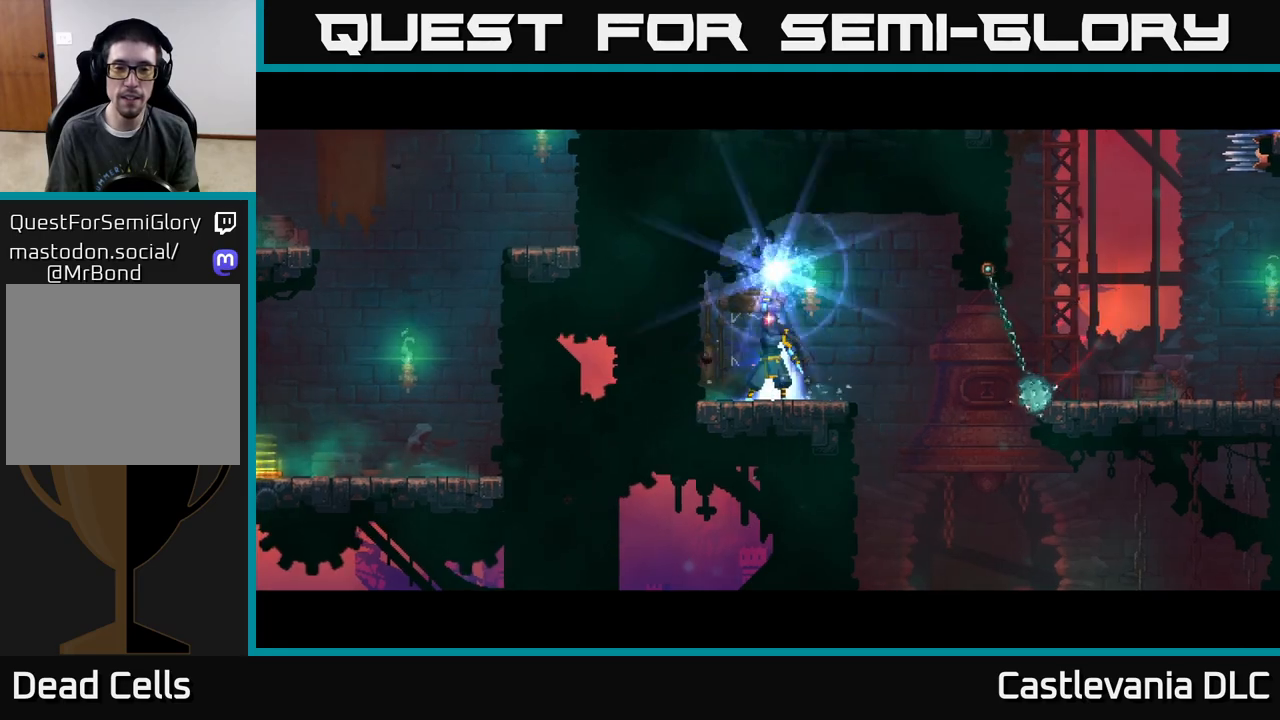
Gameplay with a controller (Xbox layout); each line is a JSON object with the inputs held at the frame after it. "events" lists button and stick changes between this image and that frame as [ms after this image, input, new state], when the widget could be followed in between.
{"buttons": [], "left_stick": "right", "right_stick": "center", "events": []}
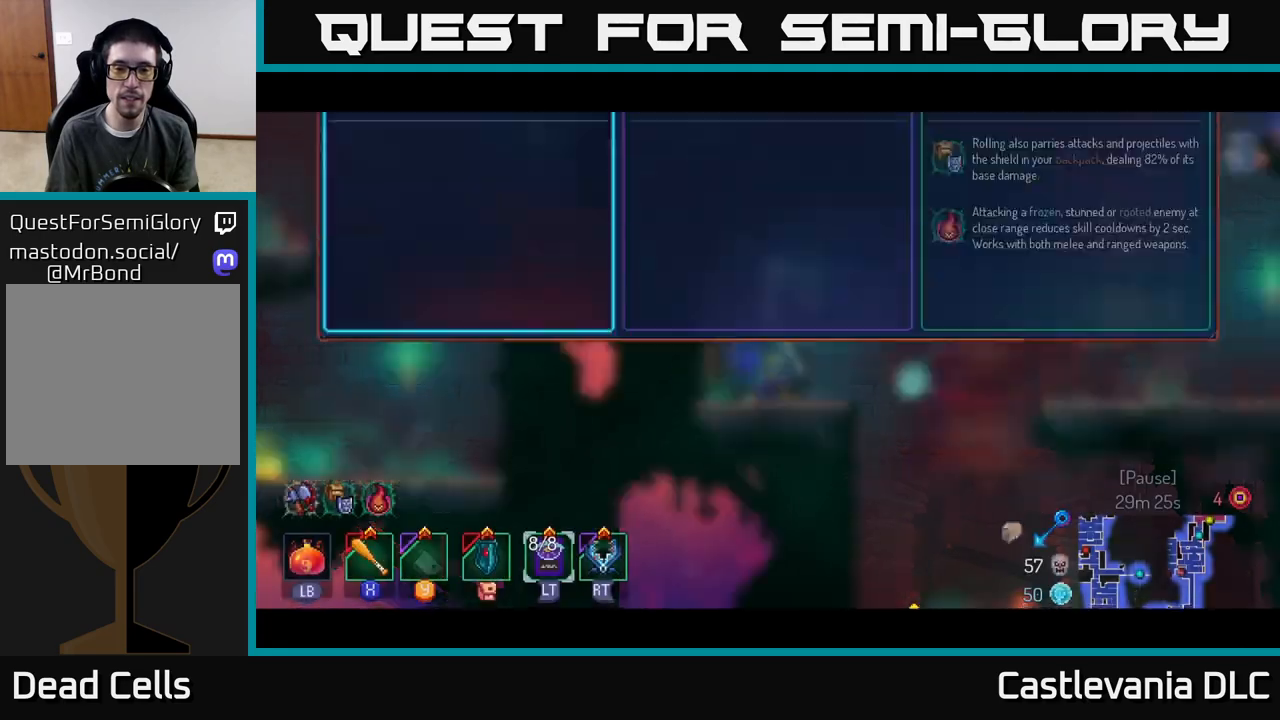
{"buttons": [], "left_stick": "center", "right_stick": "center", "events": [[467, "left_stick", "center"]]}
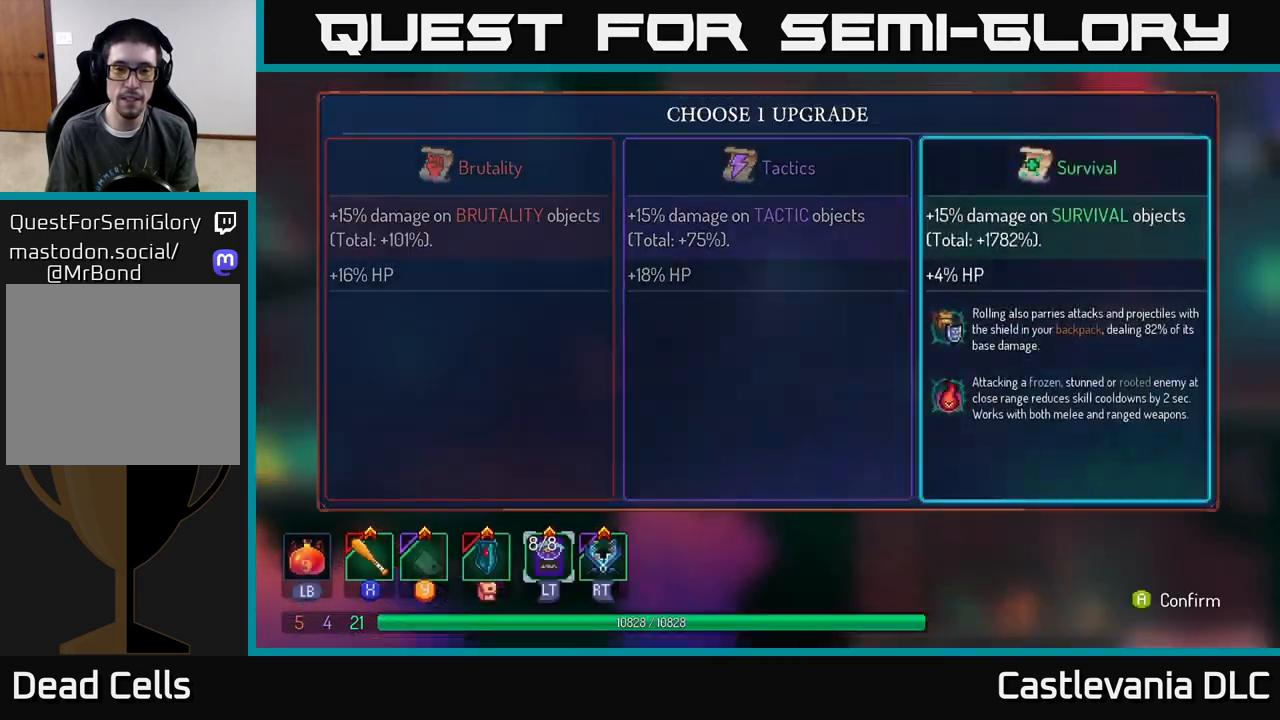
{"buttons": [], "left_stick": "left", "right_stick": "center", "events": [[17, "A", "down"], [67, "A", "up"], [133, "left_stick", "left"]]}
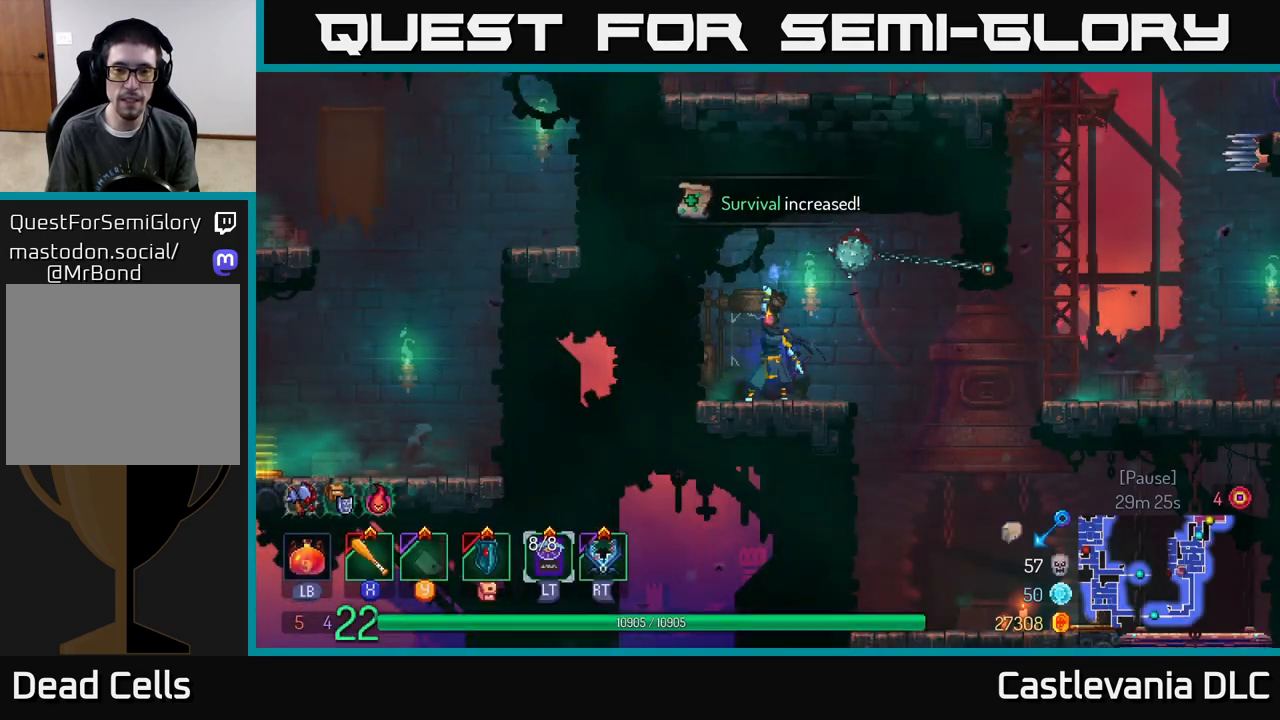
{"buttons": [], "left_stick": "right", "right_stick": "center", "events": [[17, "left_stick", "center"], [267, "left_stick", "right"]]}
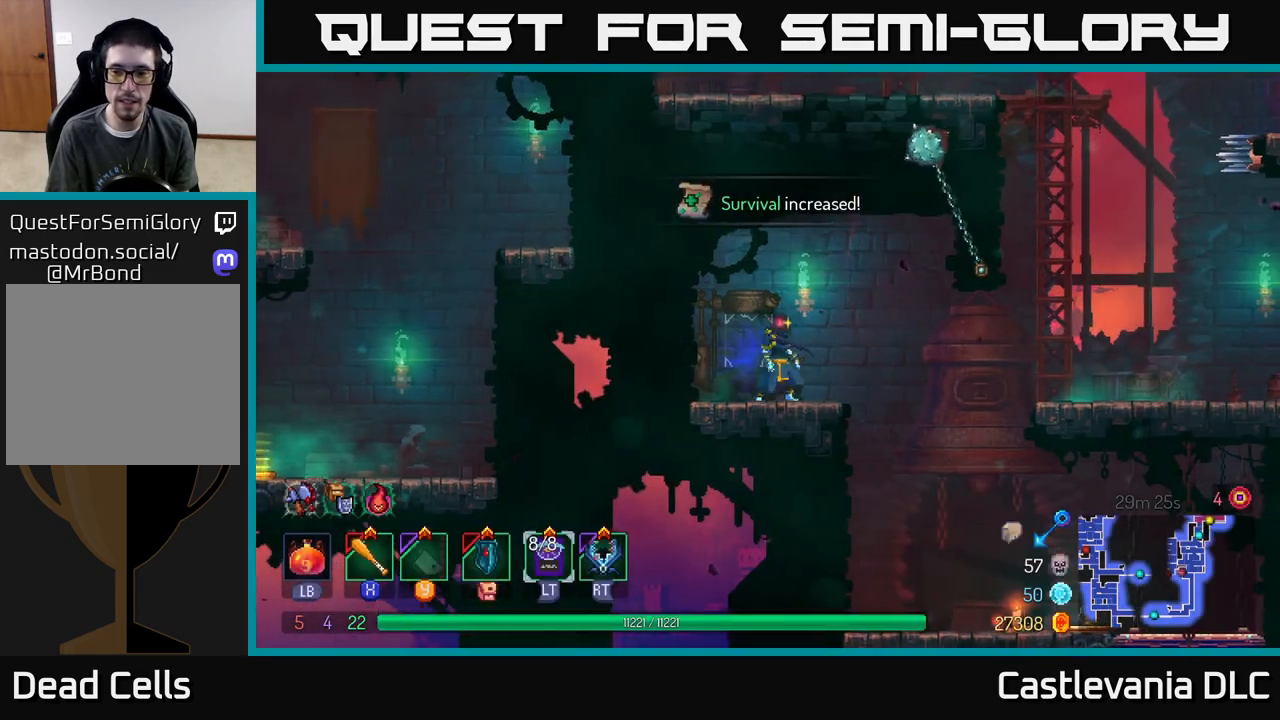
{"buttons": [], "left_stick": "down-right", "right_stick": "center", "events": [[450, "left_stick", "down-right"]]}
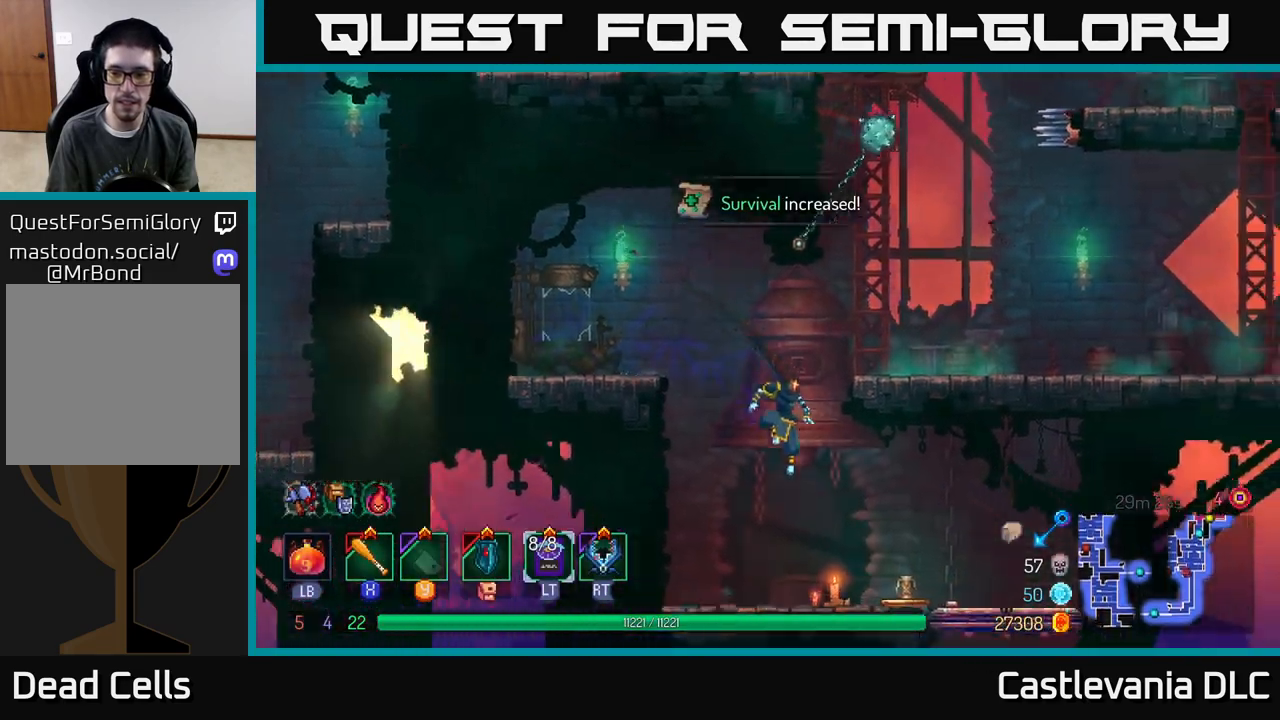
{"buttons": [], "left_stick": "down", "right_stick": "center", "events": [[33, "left_stick", "center"], [117, "left_stick", "right"], [200, "B", "down"], [333, "B", "up"], [483, "left_stick", "down"]]}
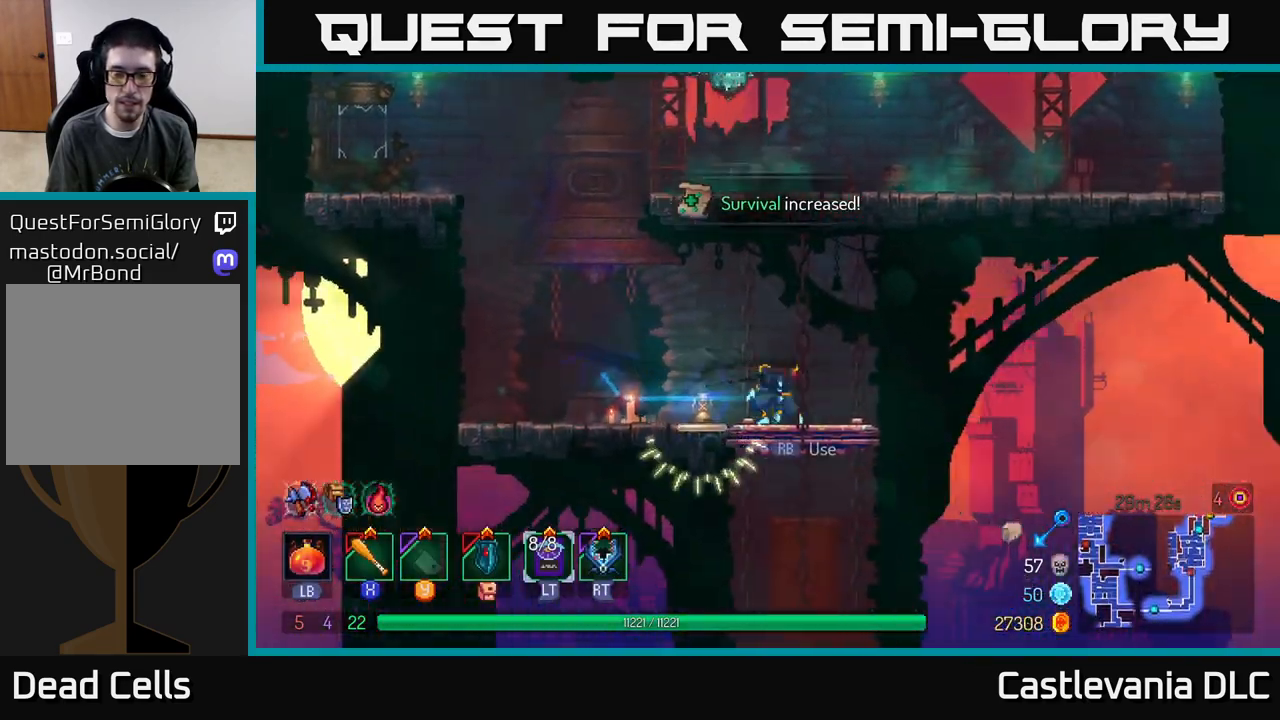
{"buttons": [], "left_stick": "center", "right_stick": "center", "events": [[67, "A", "down"], [83, "A", "up"], [167, "A", "down"], [233, "A", "up"], [450, "left_stick", "center"]]}
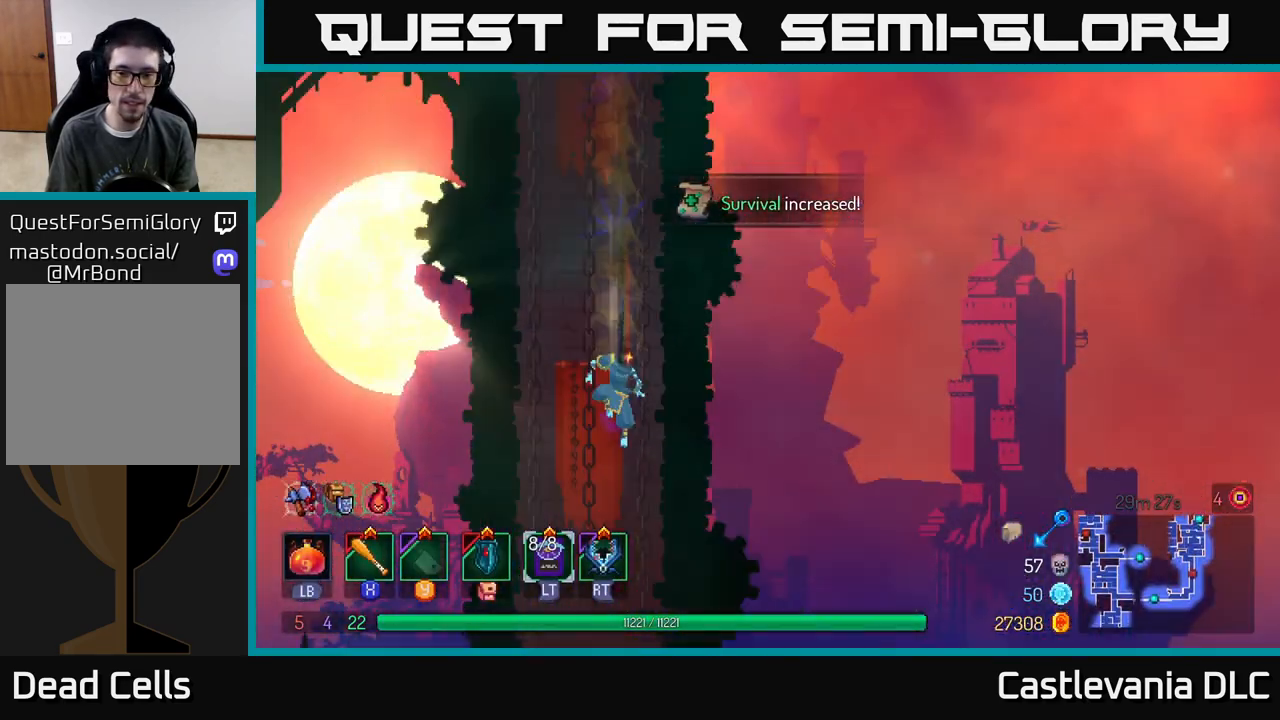
{"buttons": ["B"], "left_stick": "left", "right_stick": "center", "events": [[183, "left_stick", "left"], [367, "B", "down"]]}
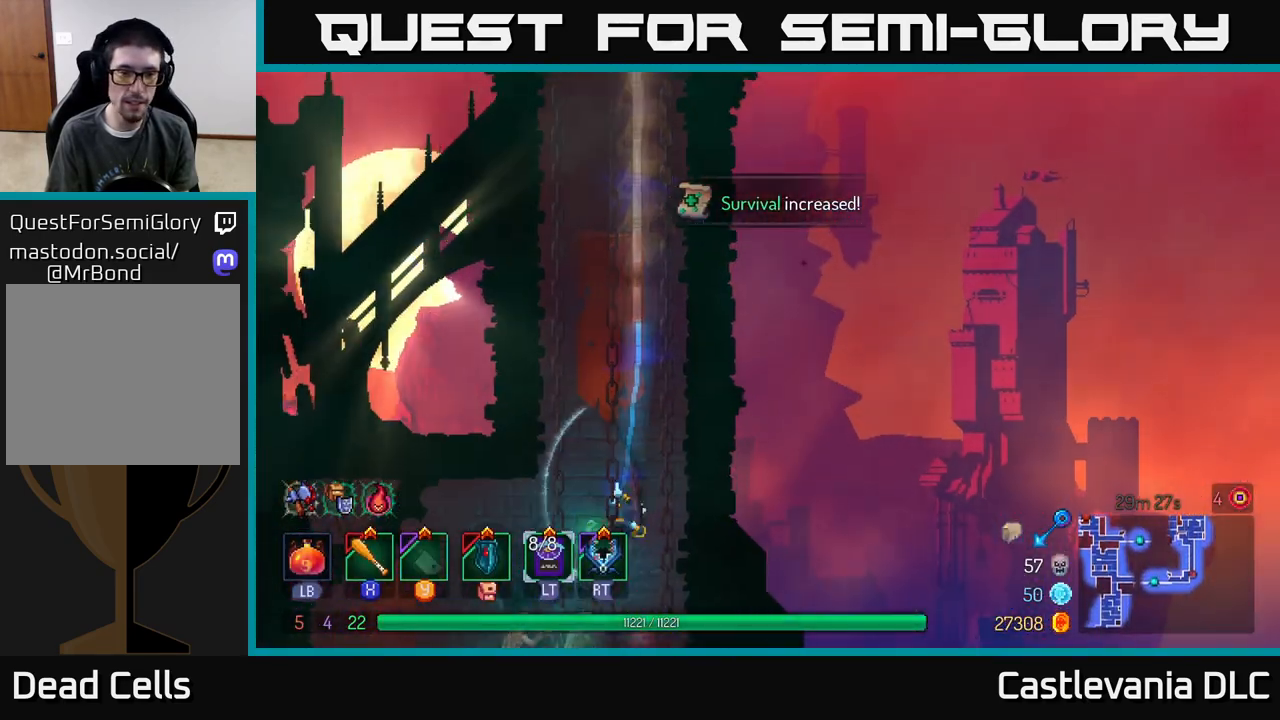
{"buttons": [], "left_stick": "left", "right_stick": "center", "events": [[17, "B", "up"], [83, "B", "down"], [183, "B", "up"]]}
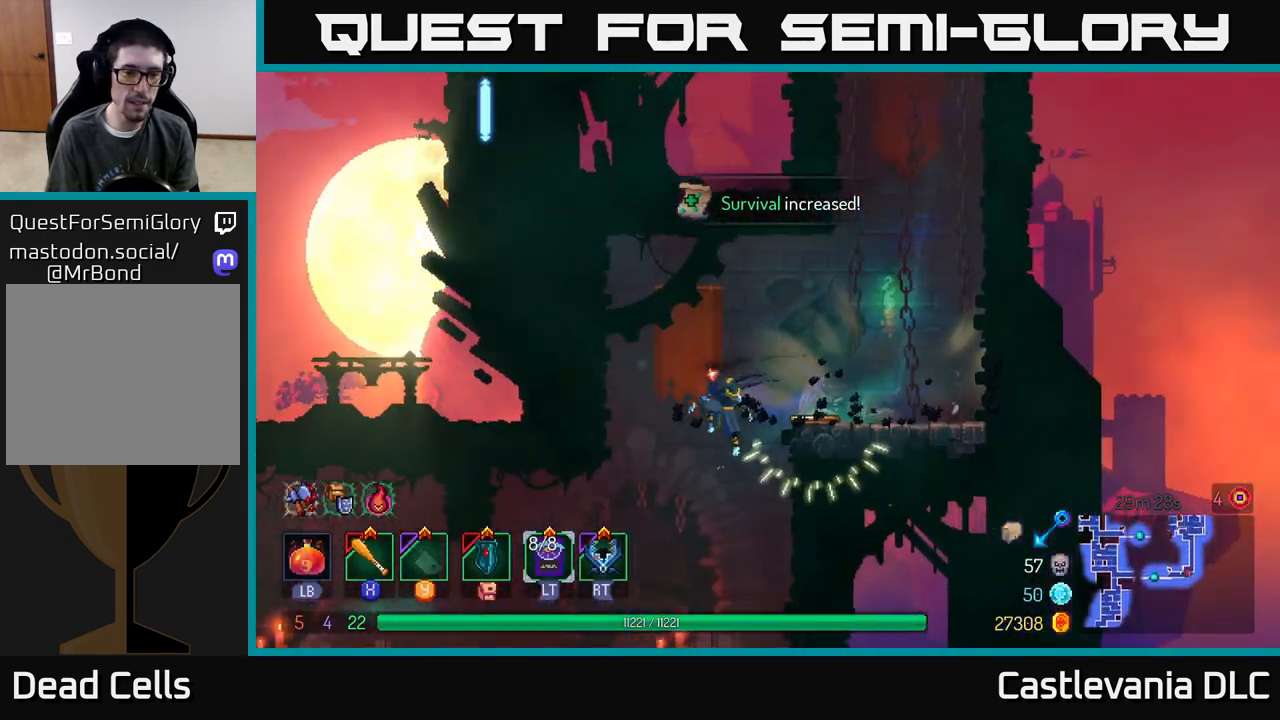
{"buttons": [], "left_stick": "left", "right_stick": "center", "events": [[350, "B", "down"], [483, "B", "up"]]}
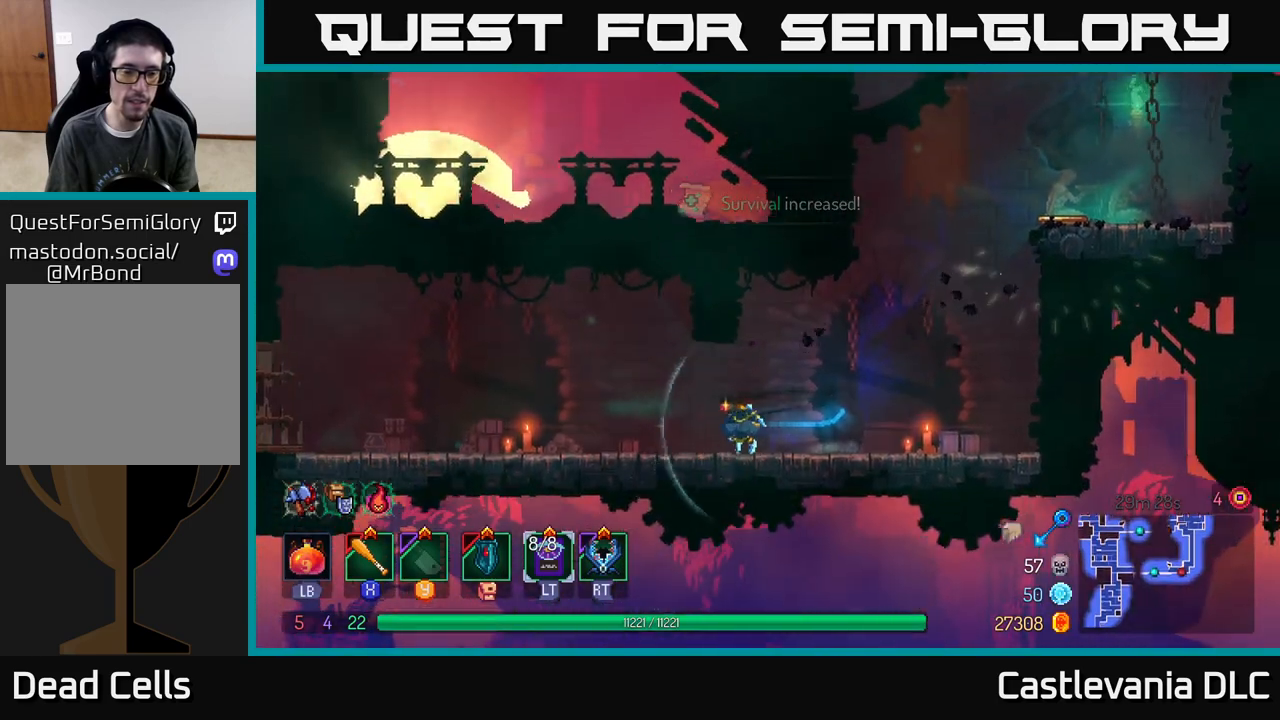
{"buttons": [], "left_stick": "left", "right_stick": "center", "events": [[300, "A", "down"], [433, "A", "up"]]}
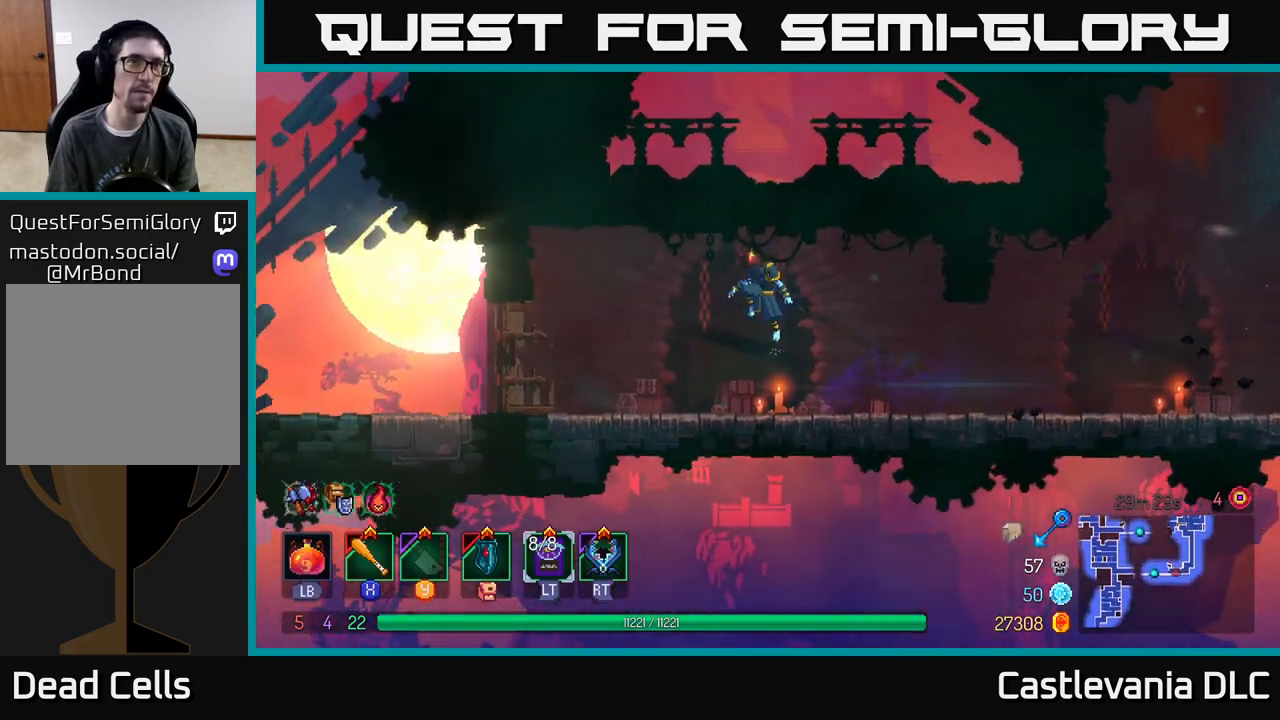
{"buttons": [], "left_stick": "left", "right_stick": "center", "events": [[283, "B", "down"], [483, "B", "up"]]}
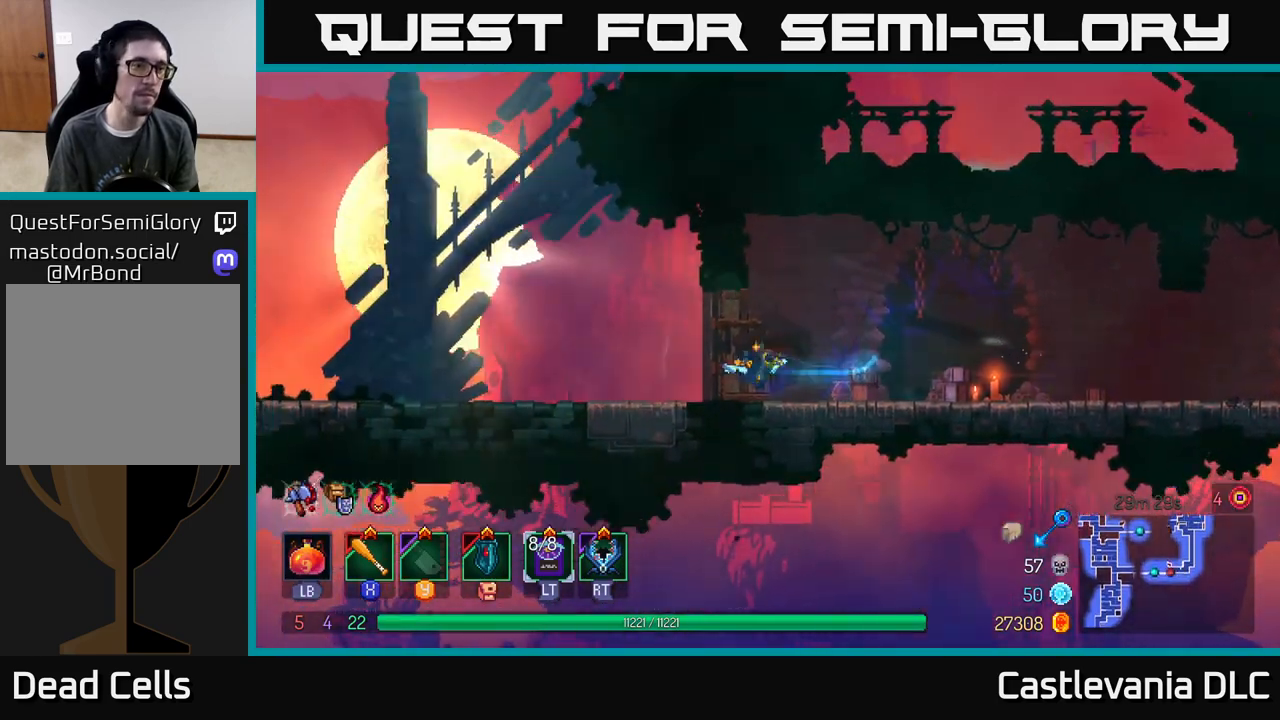
{"buttons": [], "left_stick": "left", "right_stick": "center", "events": [[333, "A", "down"], [450, "A", "up"]]}
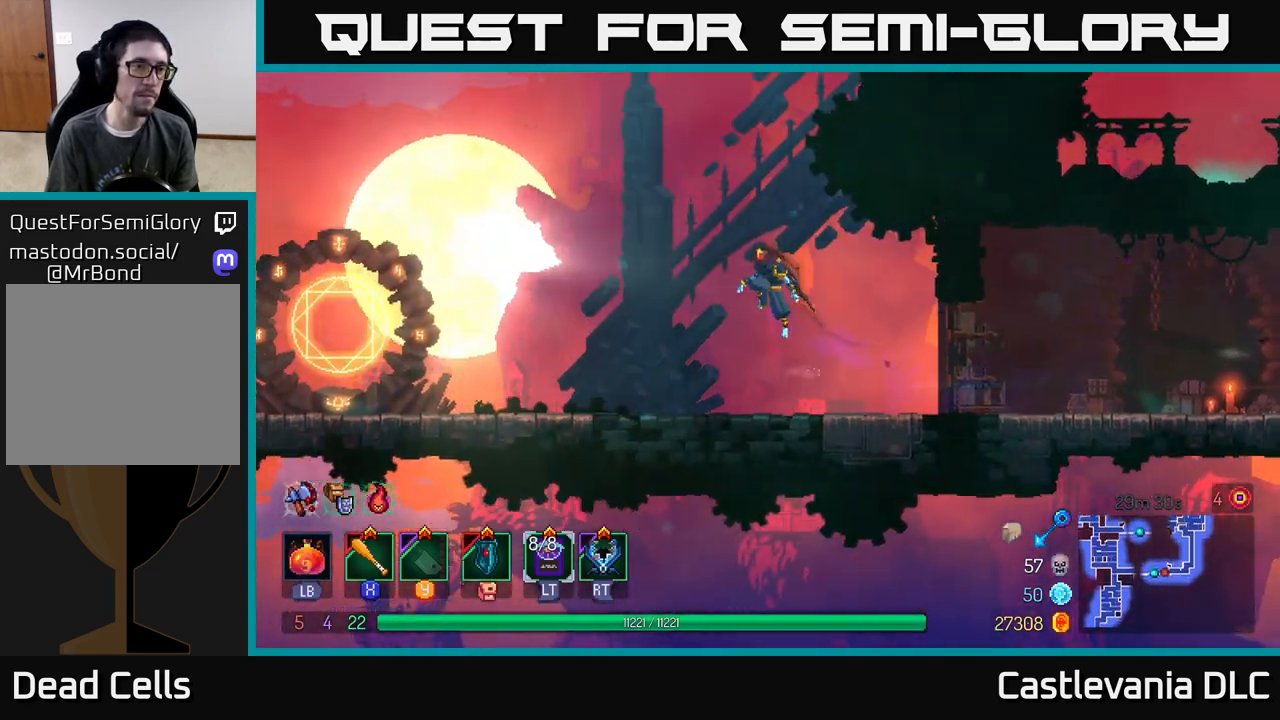
{"buttons": ["B"], "left_stick": "left", "right_stick": "center", "events": [[350, "B", "down"]]}
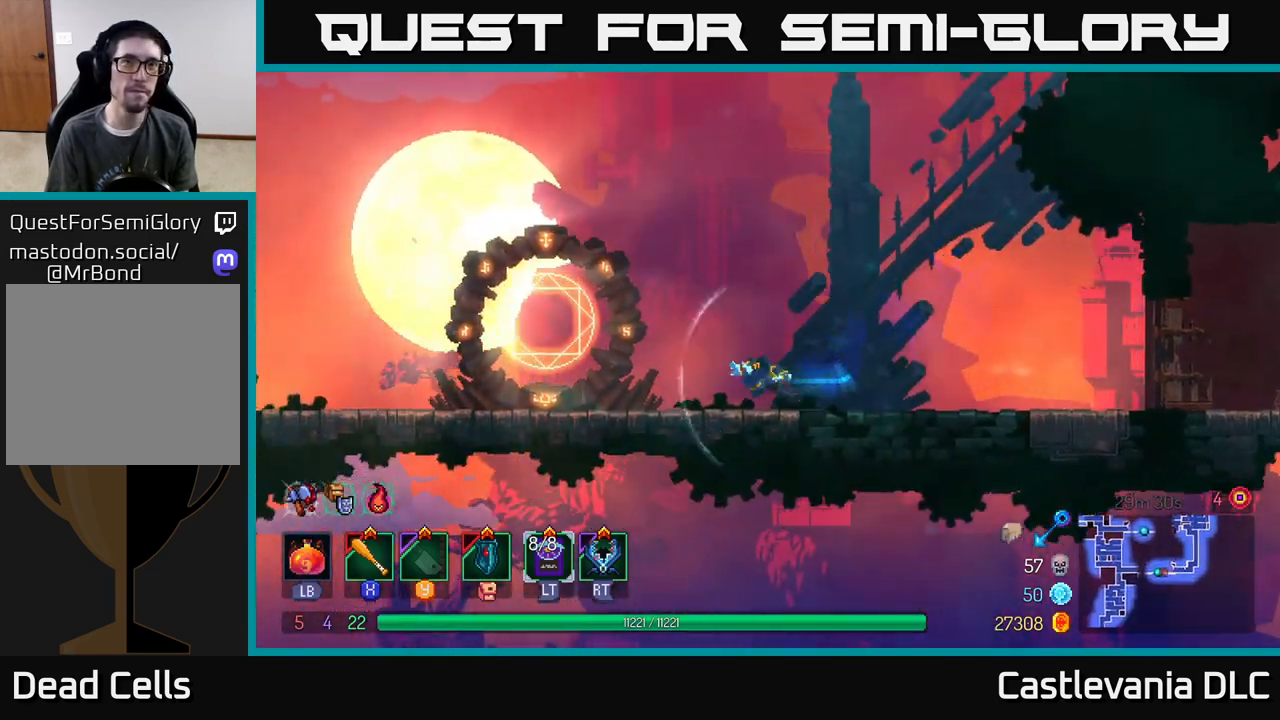
{"buttons": ["R1"], "left_stick": "center", "right_stick": "center", "events": [[33, "B", "up"], [417, "R1", "down"], [433, "left_stick", "center"]]}
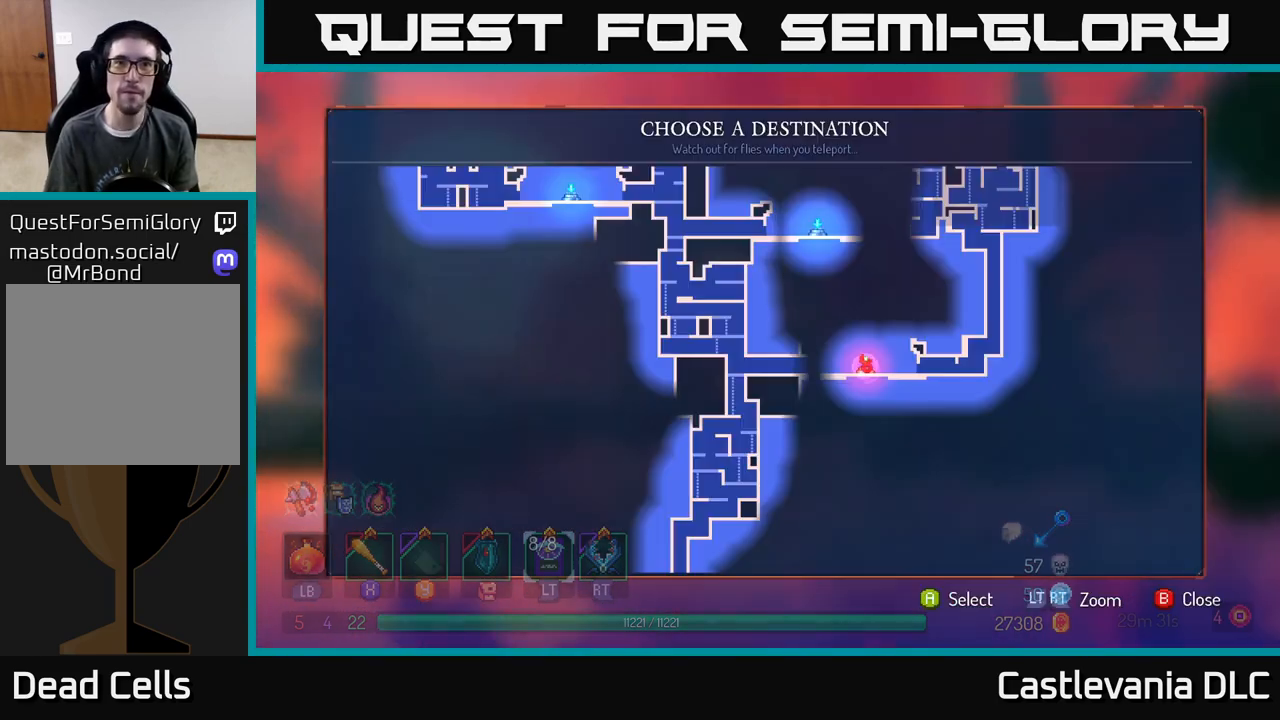
{"buttons": [], "left_stick": "up", "right_stick": "center", "events": [[50, "R1", "up"], [500, "left_stick", "up"]]}
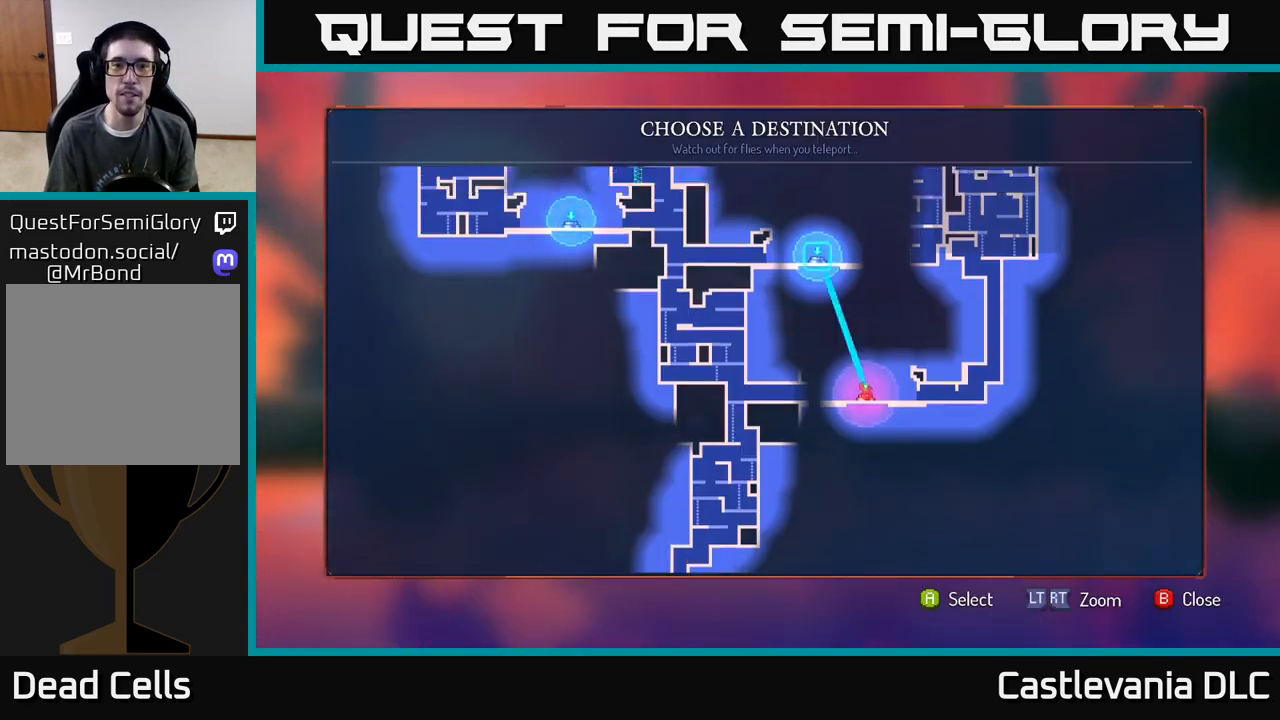
{"buttons": [], "left_stick": "center", "right_stick": "center", "events": [[33, "left_stick", "up-left"], [167, "left_stick", "center"], [317, "left_stick", "up"], [500, "left_stick", "center"]]}
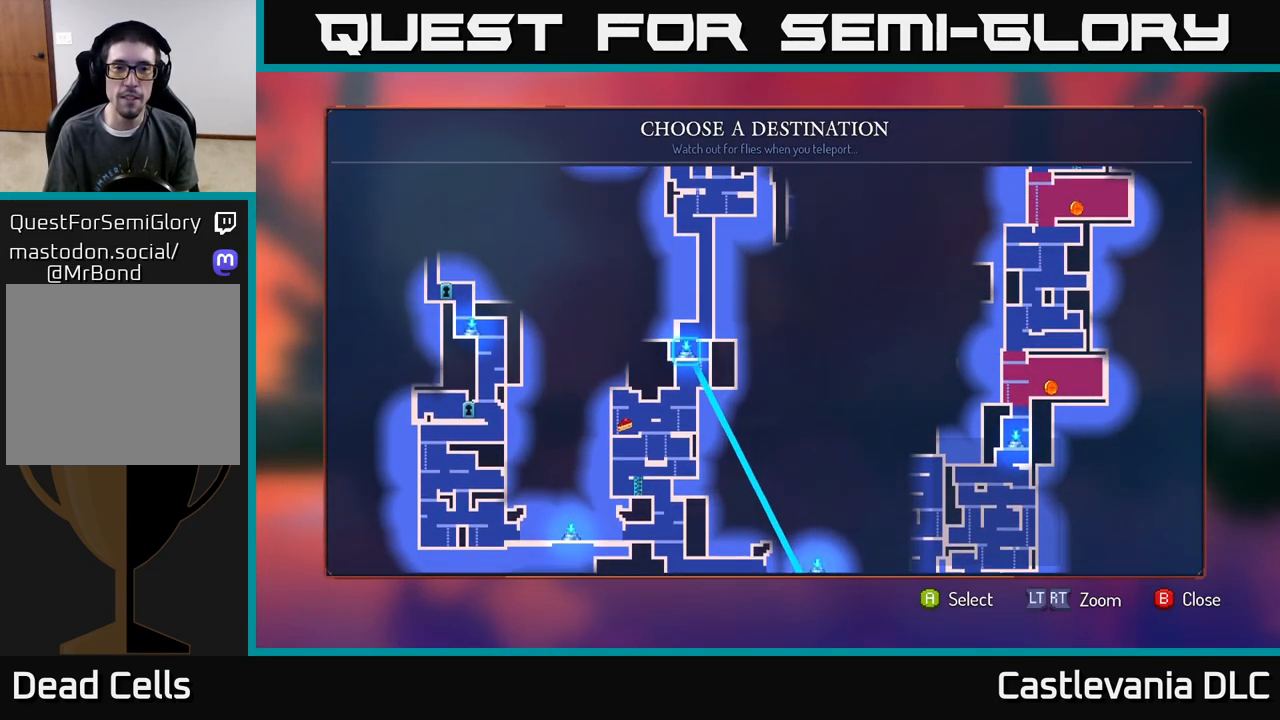
{"buttons": [], "left_stick": "center", "right_stick": "center", "events": []}
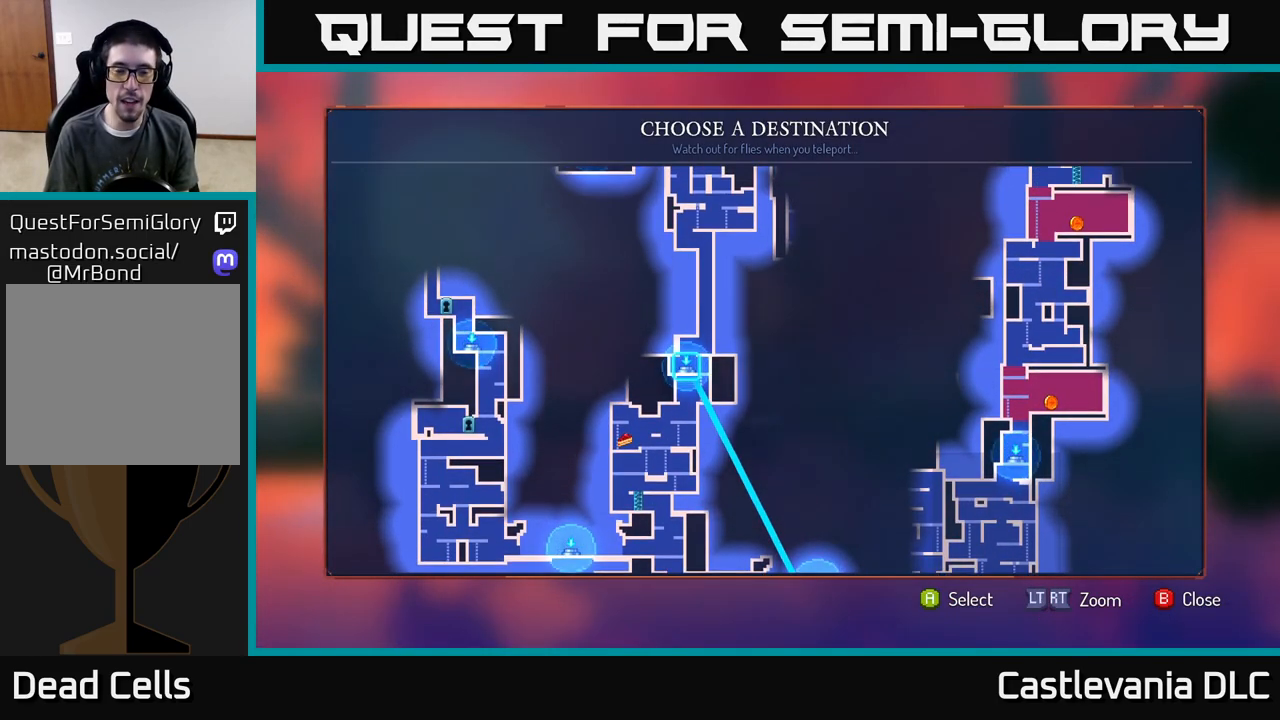
{"buttons": [], "left_stick": "down", "right_stick": "center", "events": [[333, "left_stick", "down"]]}
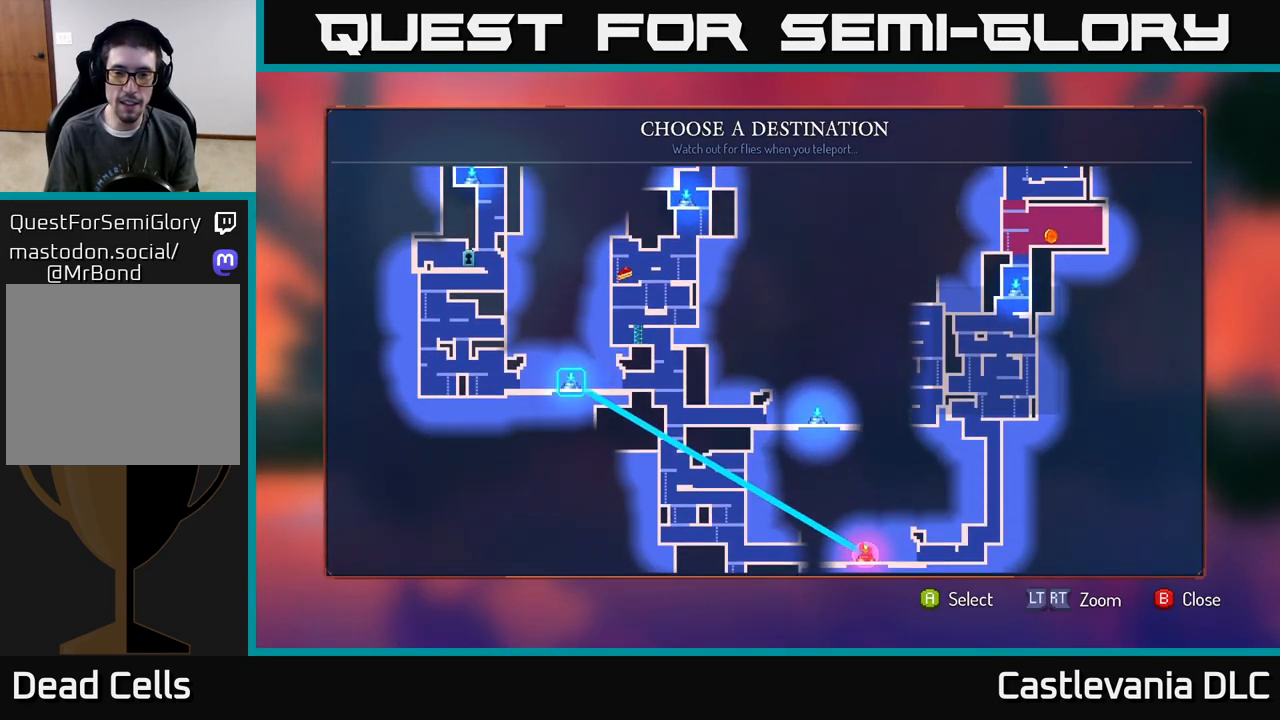
{"buttons": [], "left_stick": "right", "right_stick": "center", "events": [[17, "left_stick", "center"], [300, "left_stick", "right"]]}
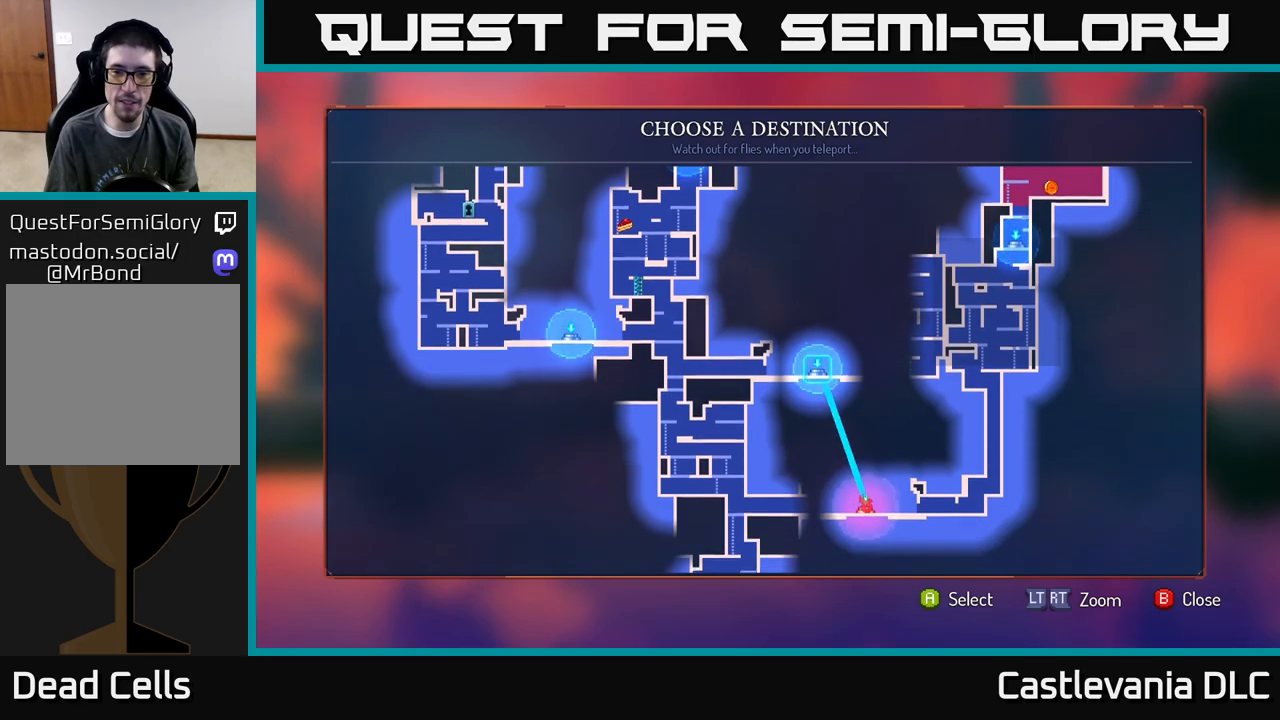
{"buttons": [], "left_stick": "center", "right_stick": "center", "events": [[17, "left_stick", "center"], [250, "A", "down"], [300, "A", "up"]]}
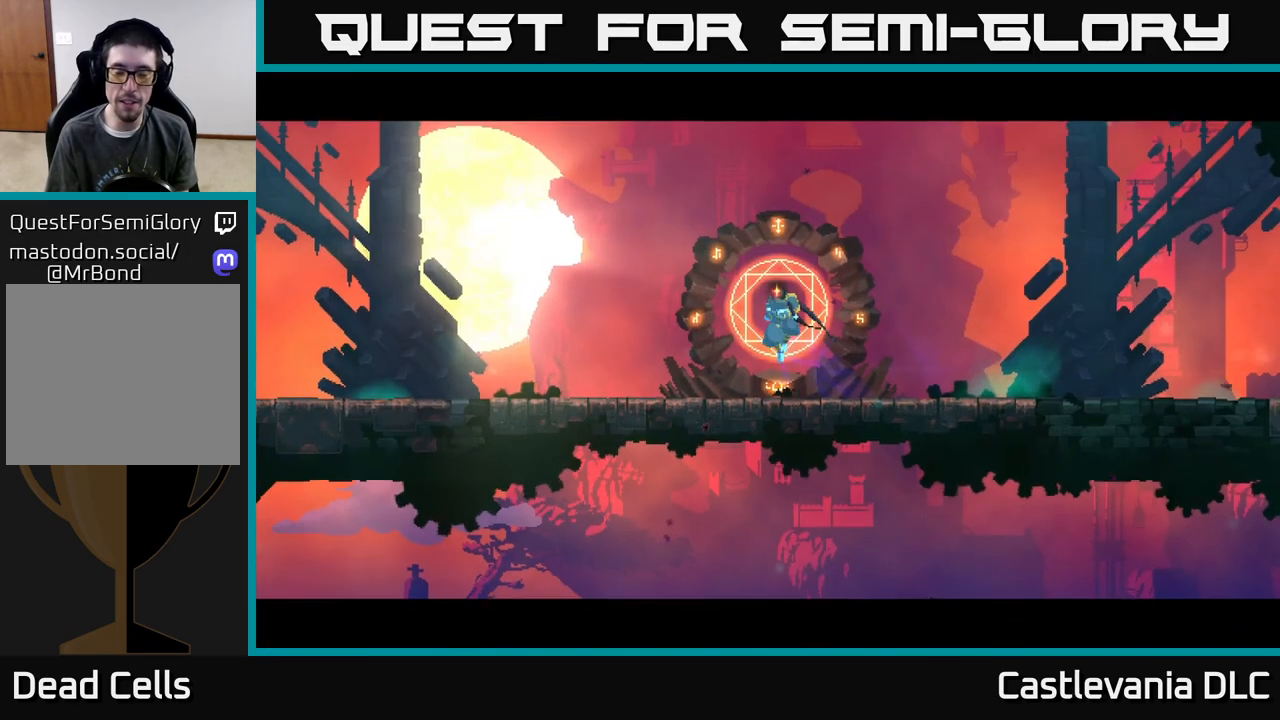
{"buttons": [], "left_stick": "center", "right_stick": "center", "events": []}
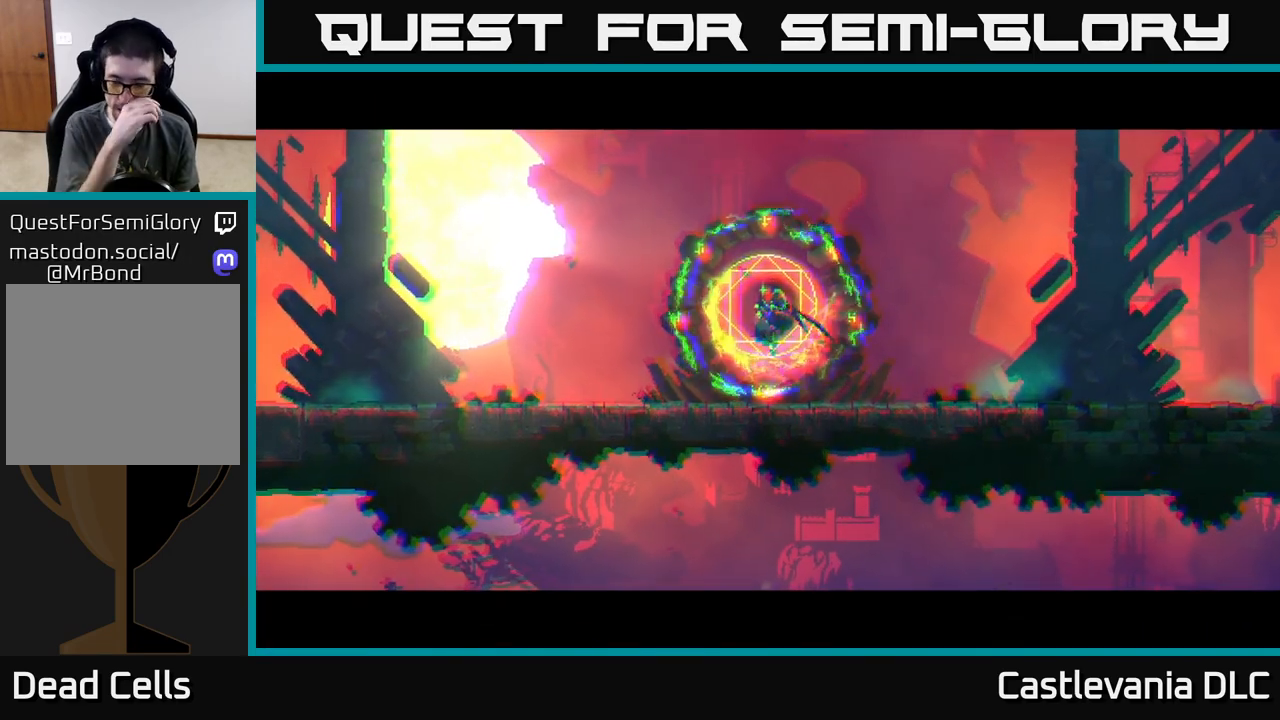
{"buttons": [], "left_stick": "center", "right_stick": "center", "events": []}
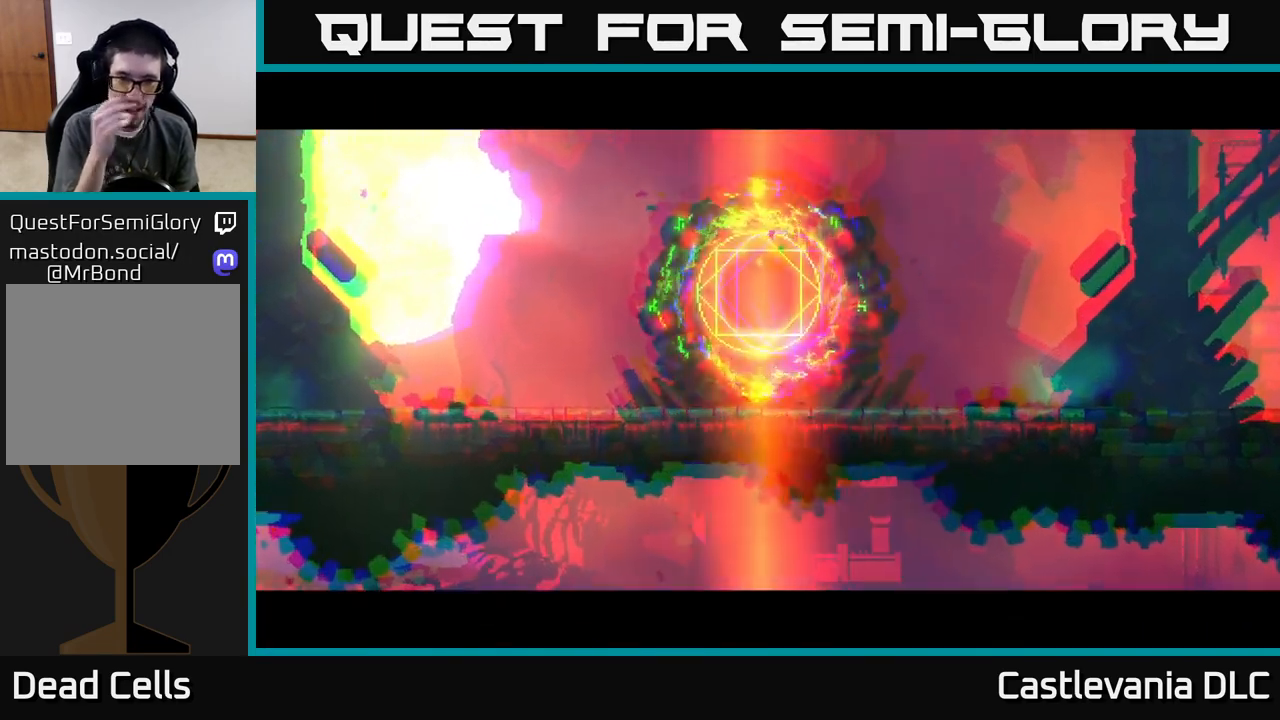
{"buttons": [], "left_stick": "right", "right_stick": "center", "events": [[317, "left_stick", "right"]]}
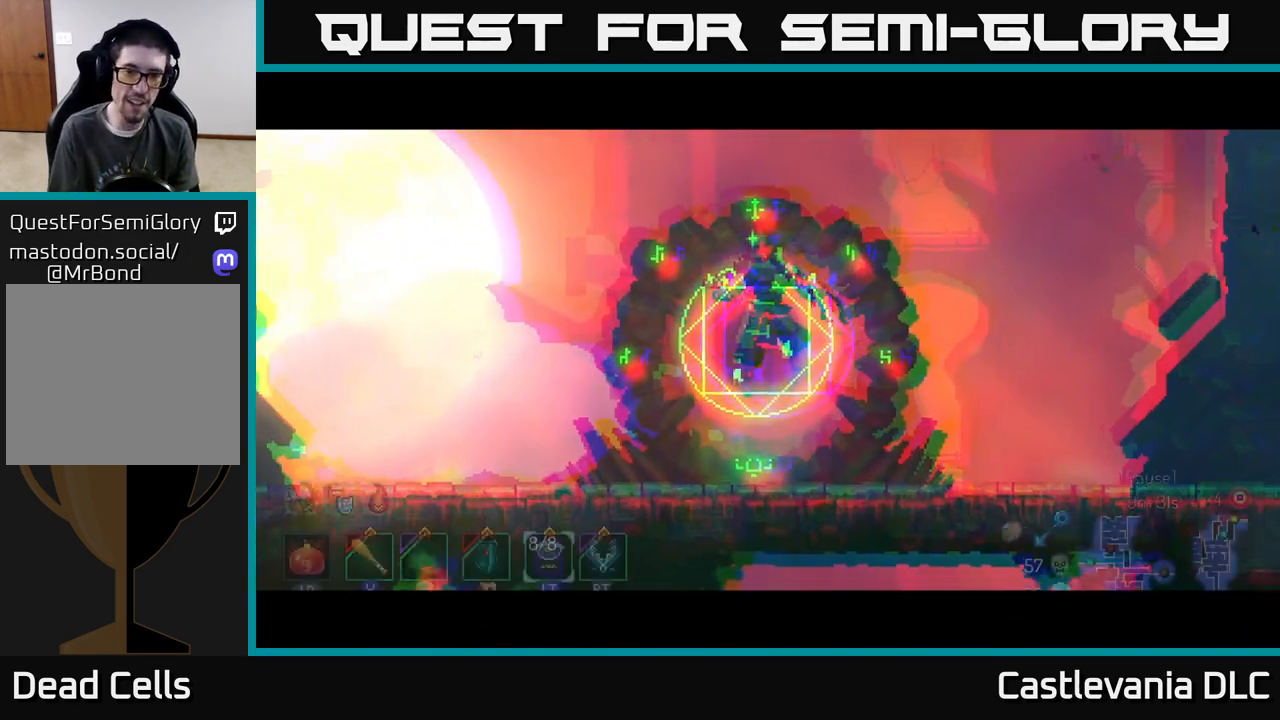
{"buttons": [], "left_stick": "right", "right_stick": "center", "events": [[83, "left_stick", "center"], [217, "left_stick", "right"]]}